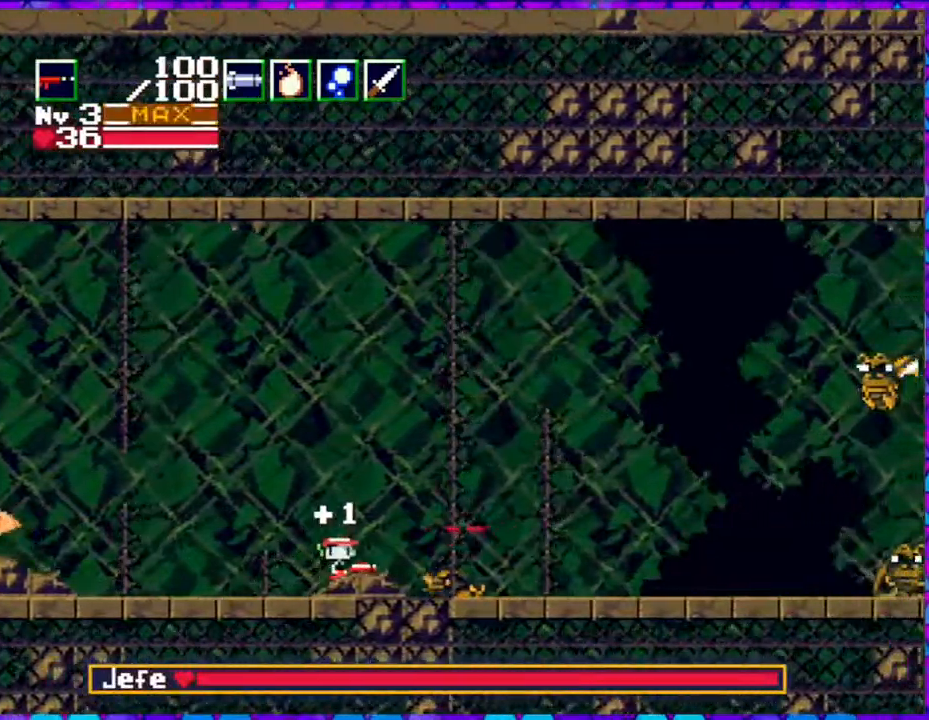
Gameplay with a controller (Nintendo layout); each line is a JSON object with the inputs held at the frame after it. "events" lists button and stick changes between this image and that frame as [ms after this image, input, new state], when the widget could be followed in between. Not read: L3 R3 left_stick.
{"buttons": ["B", "Y"], "right_stick": "center", "events": [[83, "DPAD_RIGHT", "up"], [133, "B", "down"], [450, "Y", "down"]]}
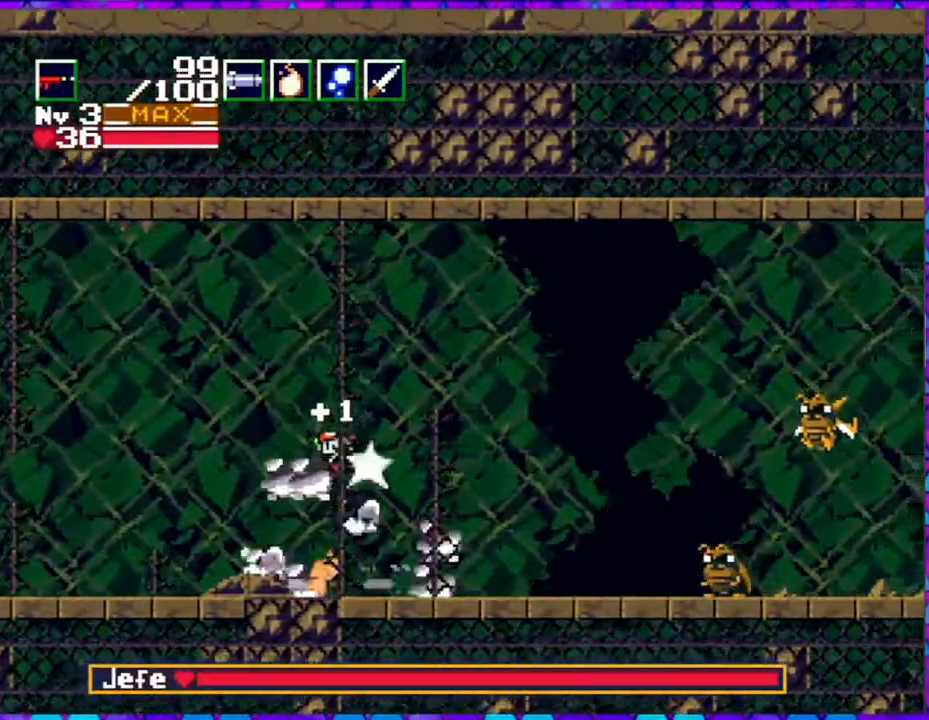
{"buttons": ["Y"], "right_stick": "center", "events": [[133, "B", "up"]]}
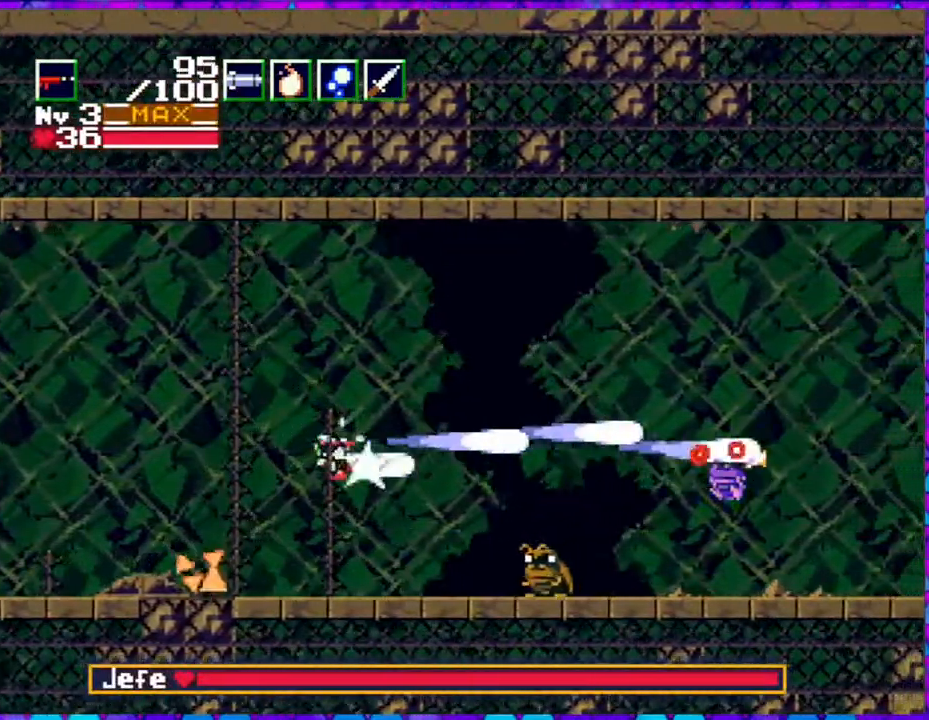
{"buttons": ["Y"], "right_stick": "center", "events": []}
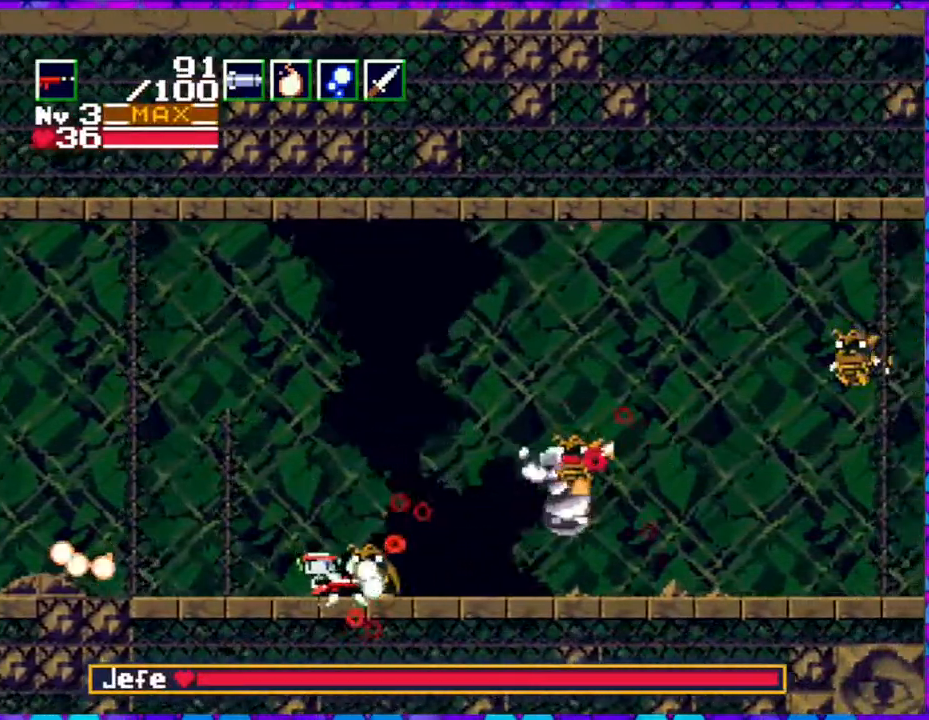
{"buttons": ["B", "Y"], "right_stick": "center", "events": [[50, "B", "down"]]}
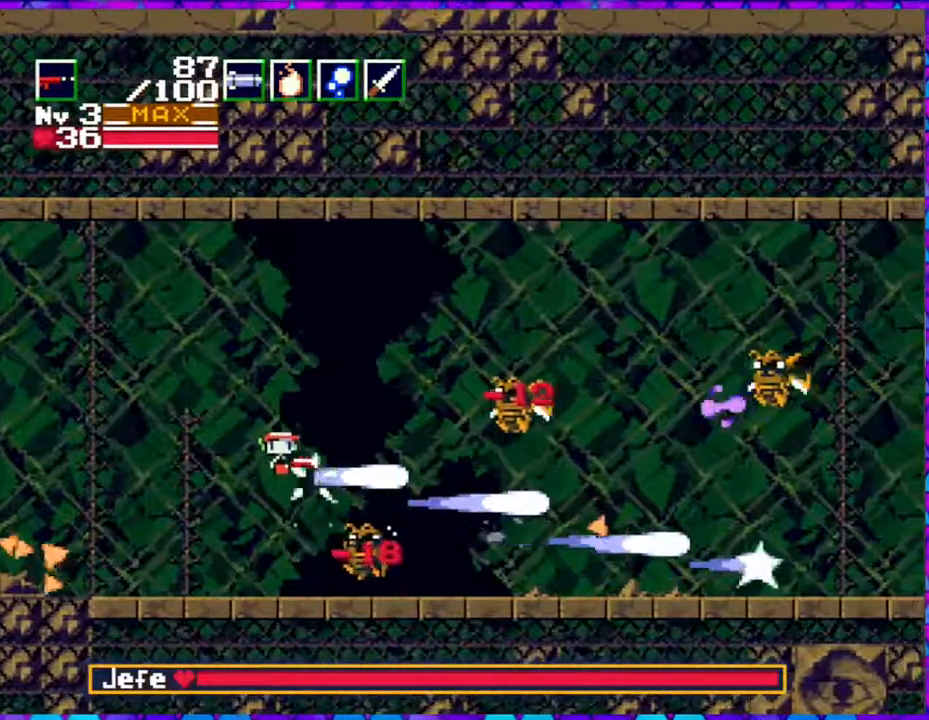
{"buttons": ["Y", "DPAD_RIGHT"], "right_stick": "center", "events": [[250, "B", "up"], [433, "DPAD_RIGHT", "down"]]}
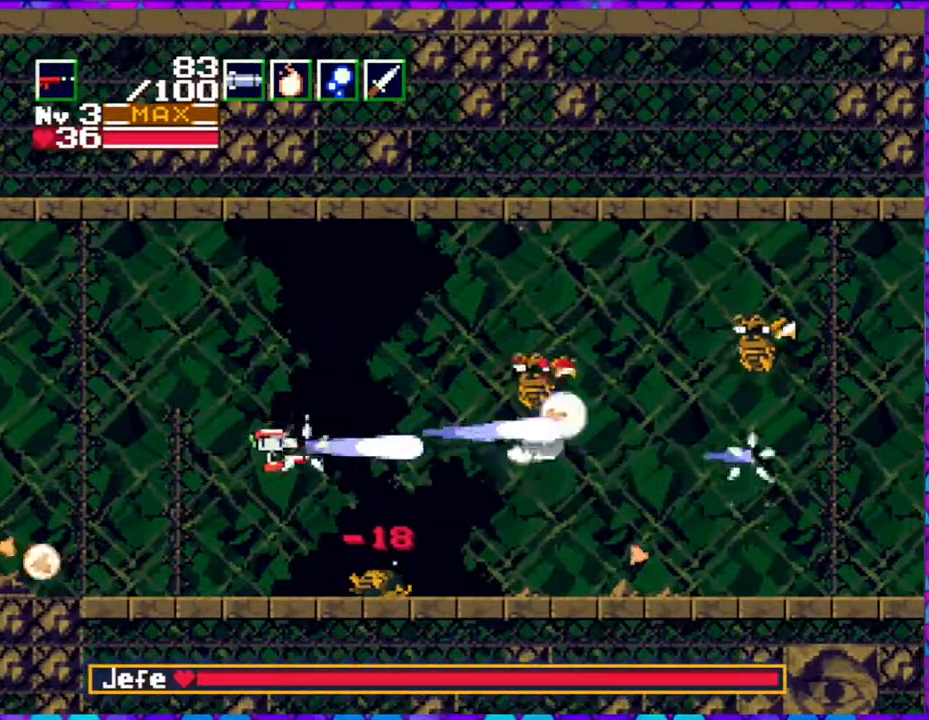
{"buttons": ["Y"], "right_stick": "center", "events": [[67, "DPAD_UP", "down"], [200, "DPAD_UP", "up"], [417, "DPAD_RIGHT", "up"]]}
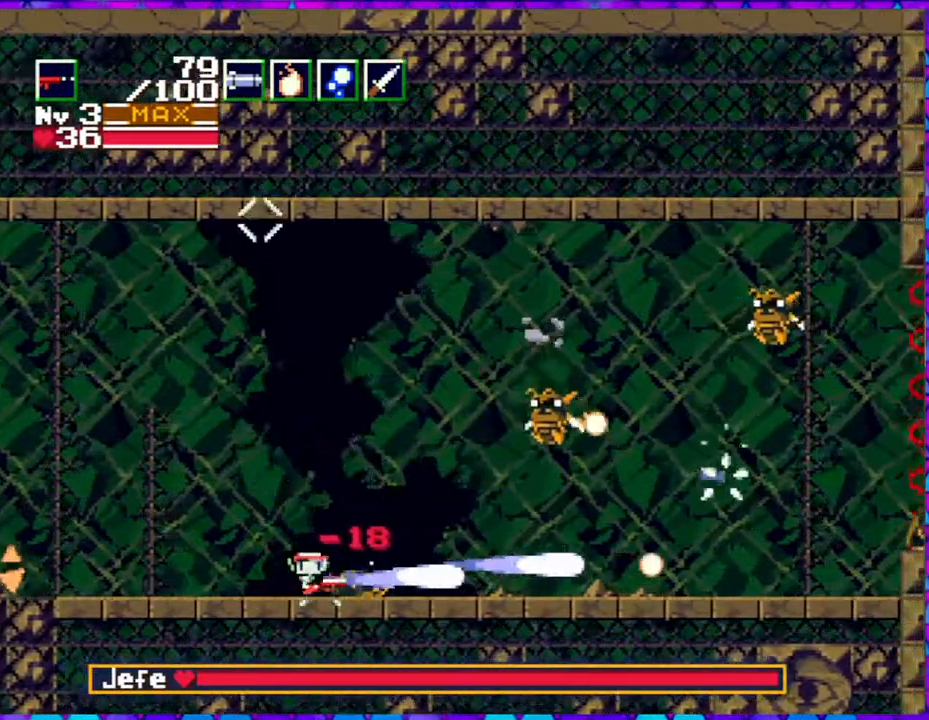
{"buttons": ["B", "Y"], "right_stick": "center", "events": [[17, "B", "down"]]}
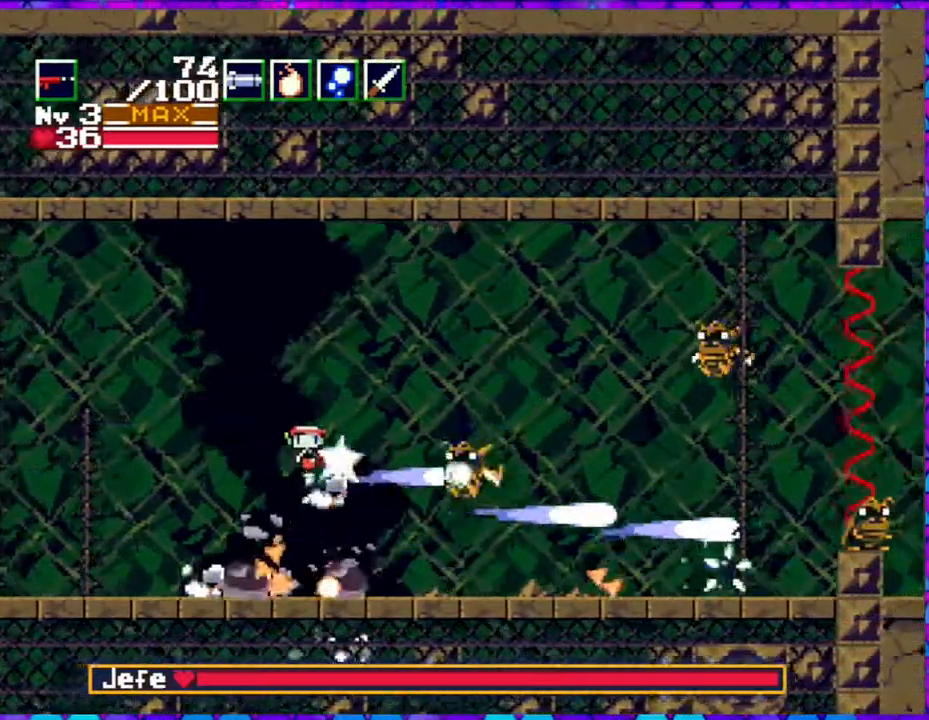
{"buttons": ["Y", "DPAD_RIGHT"], "right_stick": "center", "events": [[433, "DPAD_RIGHT", "down"], [467, "B", "up"]]}
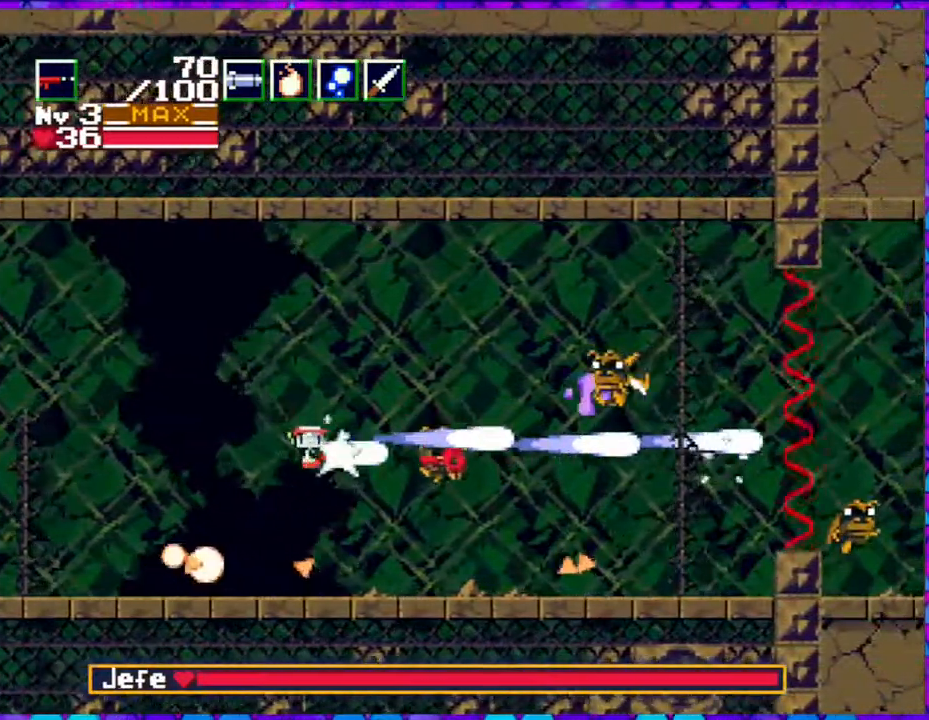
{"buttons": ["DPAD_UP", "DPAD_RIGHT"], "right_stick": "center", "events": [[100, "Y", "up"], [250, "DPAD_UP", "down"]]}
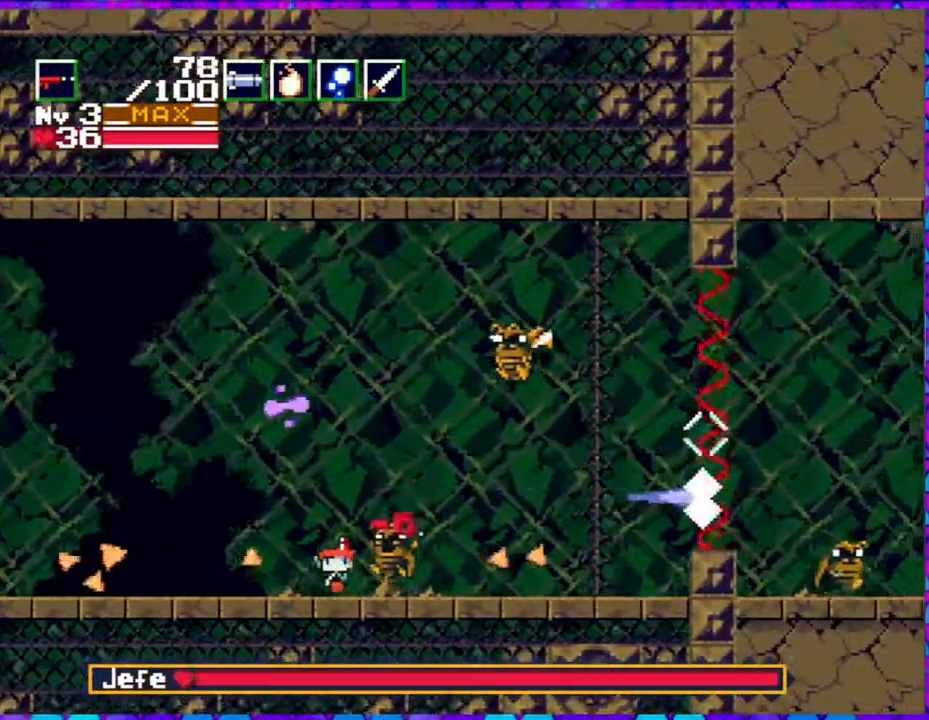
{"buttons": ["DPAD_UP", "DPAD_RIGHT"], "right_stick": "center", "events": []}
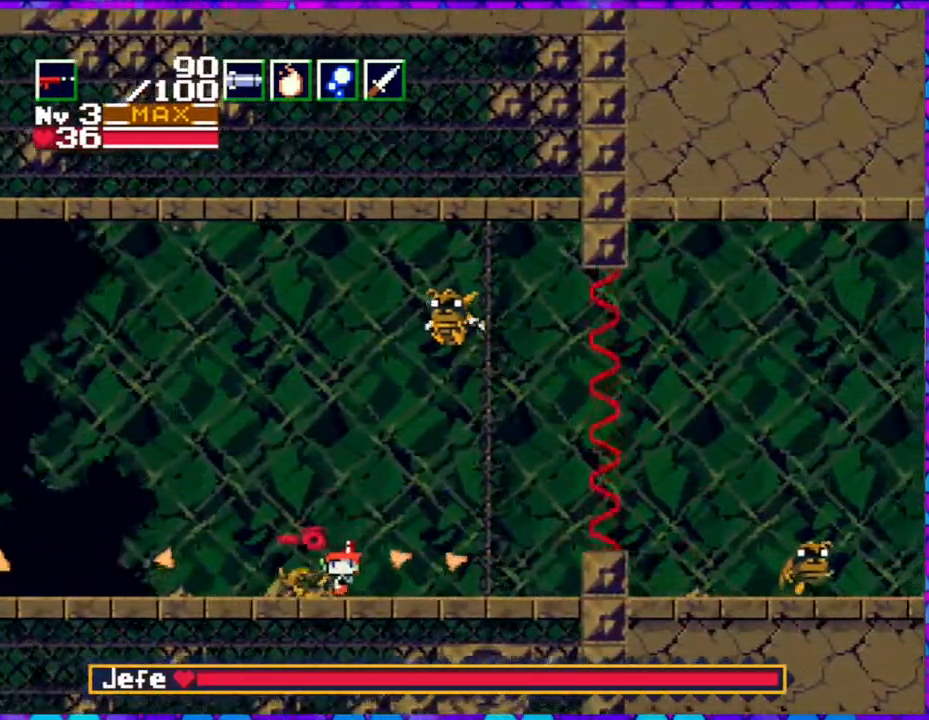
{"buttons": ["Y", "DPAD_UP"], "right_stick": "center", "events": [[67, "Y", "down"], [333, "DPAD_RIGHT", "up"]]}
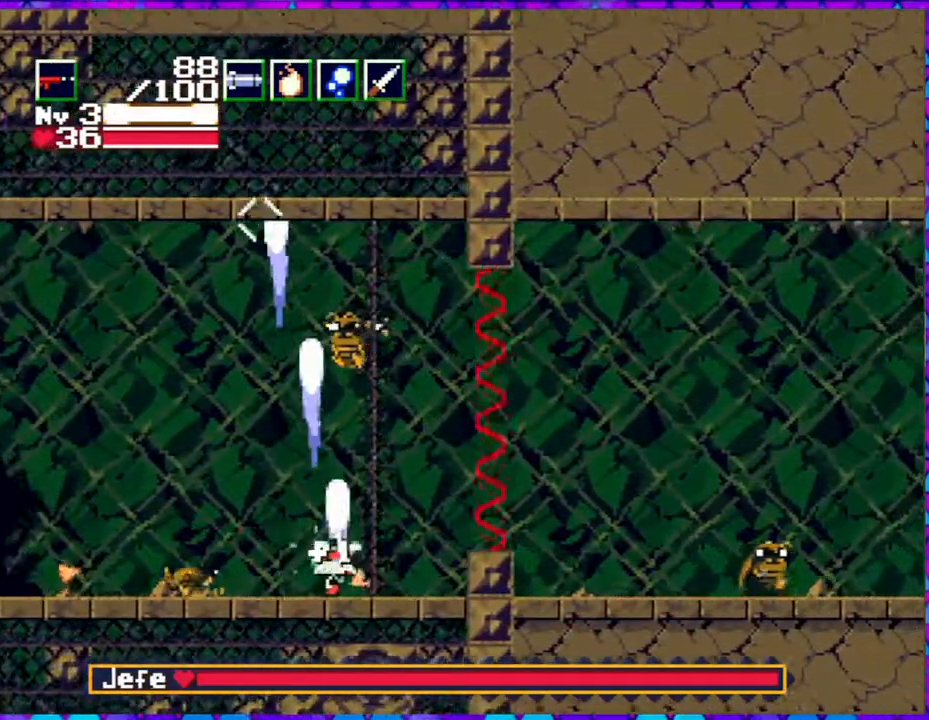
{"buttons": ["Y", "DPAD_UP"], "right_stick": "center", "events": [[33, "DPAD_LEFT", "down"], [383, "DPAD_LEFT", "up"]]}
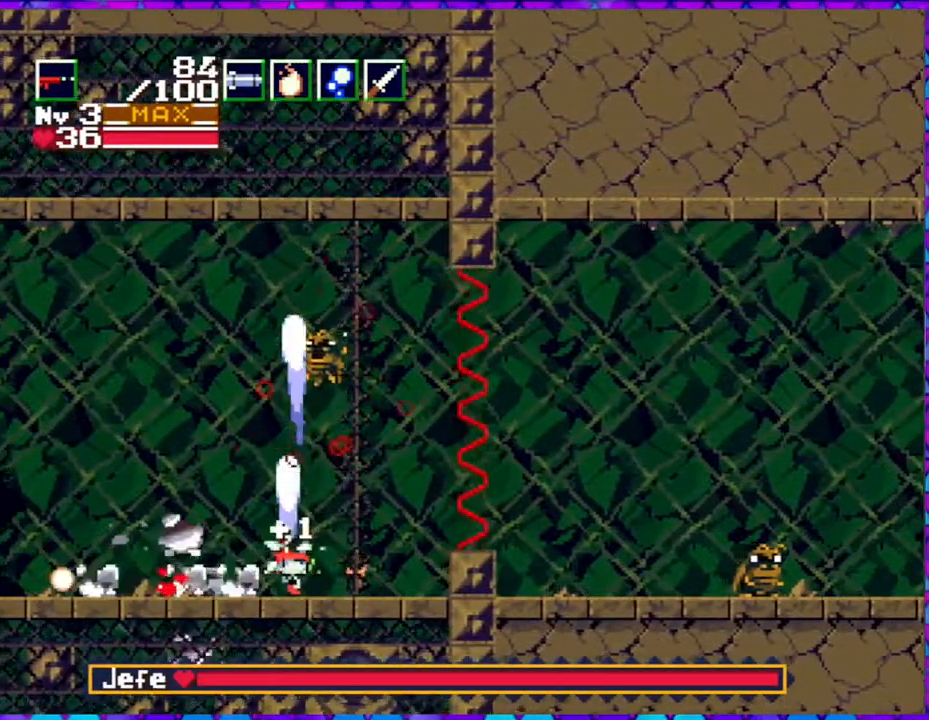
{"buttons": ["DPAD_RIGHT"], "right_stick": "center", "events": [[267, "DPAD_RIGHT", "down"], [300, "DPAD_UP", "up"], [300, "Y", "up"]]}
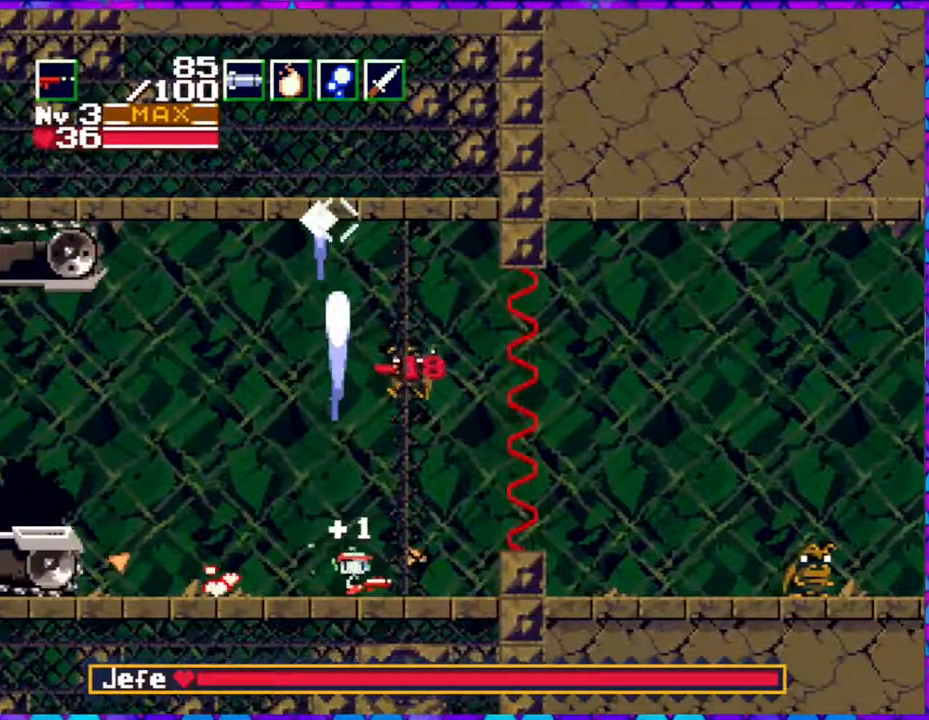
{"buttons": ["B", "DPAD_LEFT"], "right_stick": "center", "events": [[183, "DPAD_RIGHT", "up"], [300, "DPAD_LEFT", "down"], [317, "B", "down"]]}
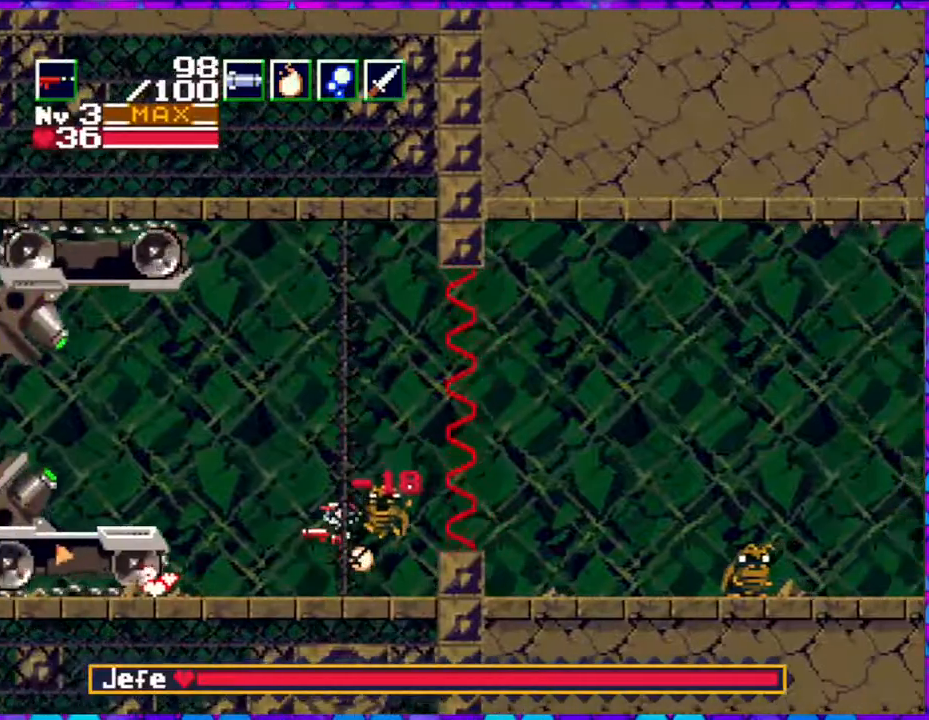
{"buttons": [], "right_stick": "center", "events": [[200, "B", "up"], [200, "DPAD_LEFT", "up"], [300, "DPAD_RIGHT", "down"], [433, "DPAD_RIGHT", "up"]]}
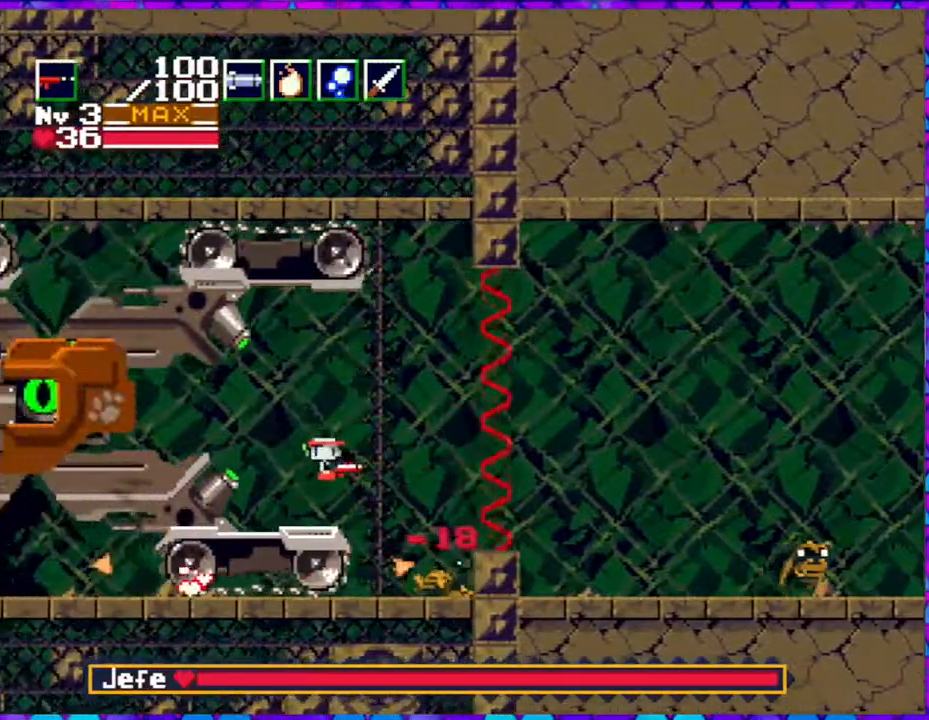
{"buttons": ["B", "DPAD_LEFT"], "right_stick": "center", "events": [[50, "DPAD_RIGHT", "down"], [150, "DPAD_RIGHT", "up"], [267, "B", "down"], [267, "DPAD_LEFT", "down"]]}
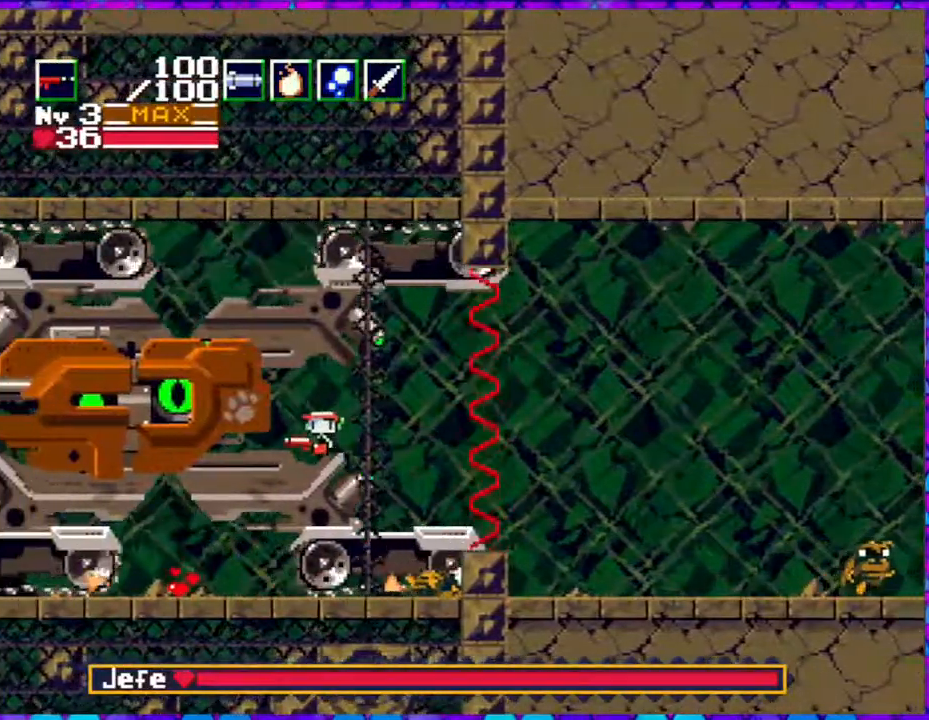
{"buttons": ["DPAD_LEFT"], "right_stick": "center", "events": [[300, "B", "up"]]}
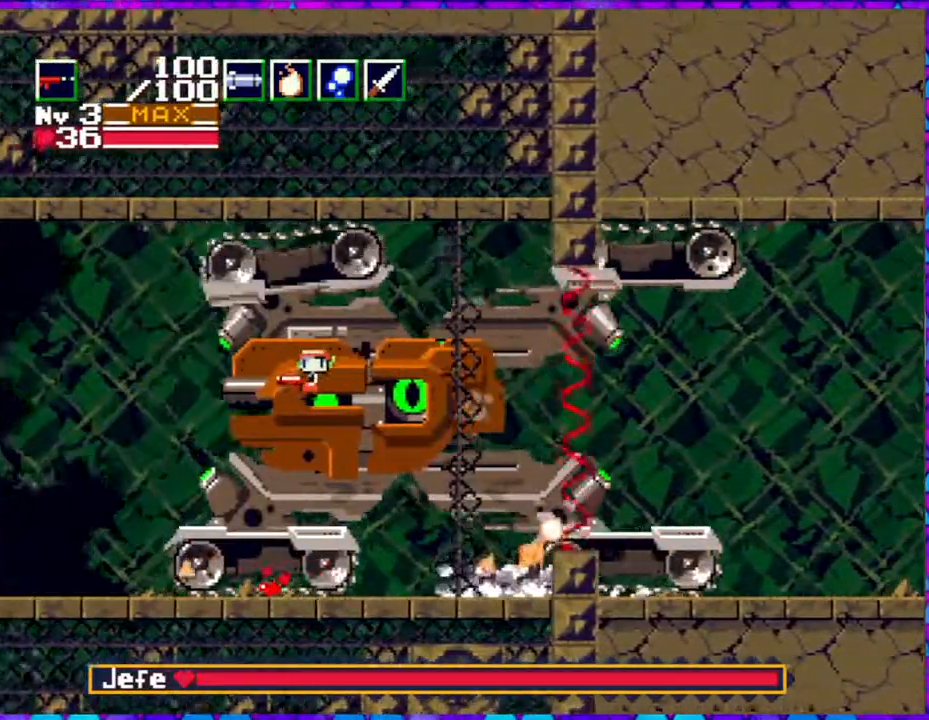
{"buttons": ["DPAD_LEFT"], "right_stick": "center", "events": []}
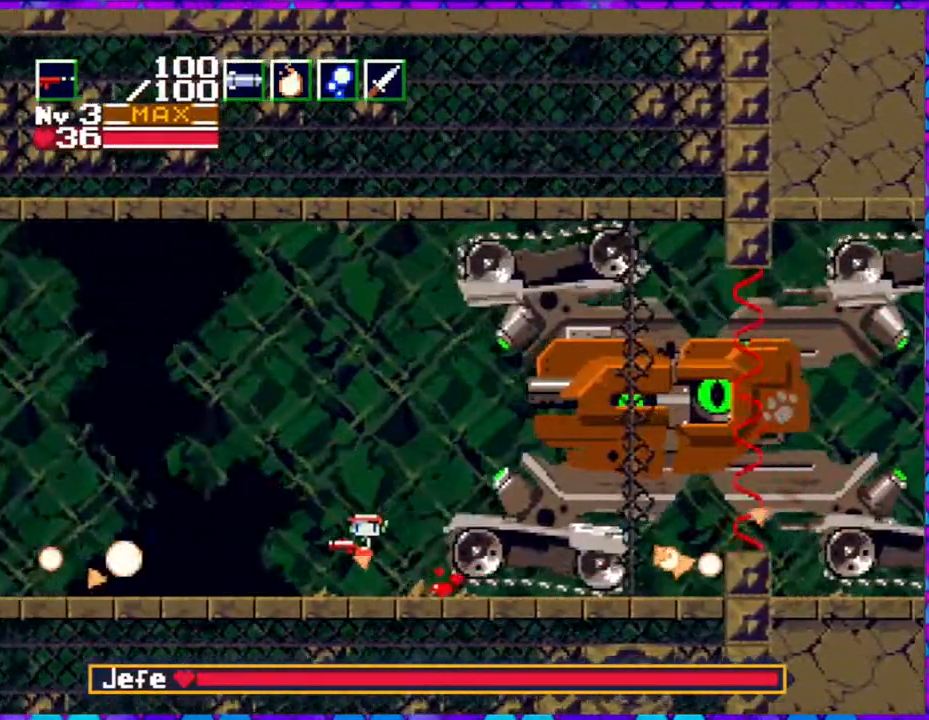
{"buttons": [], "right_stick": "center", "events": [[433, "DPAD_LEFT", "up"]]}
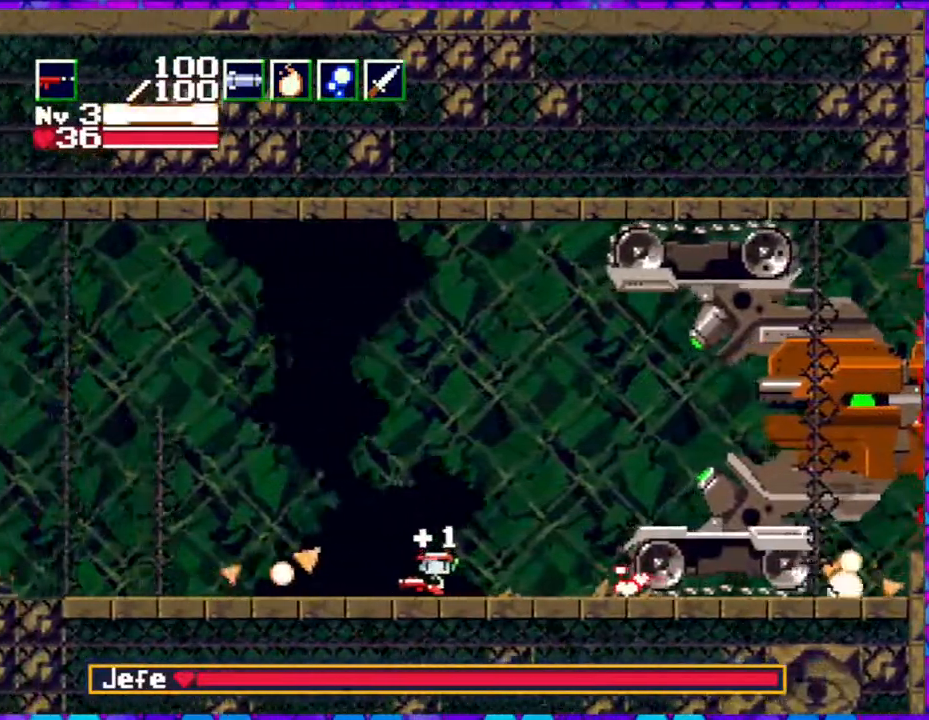
{"buttons": ["B"], "right_stick": "center", "events": [[33, "DPAD_RIGHT", "down"], [183, "DPAD_RIGHT", "up"], [400, "B", "down"]]}
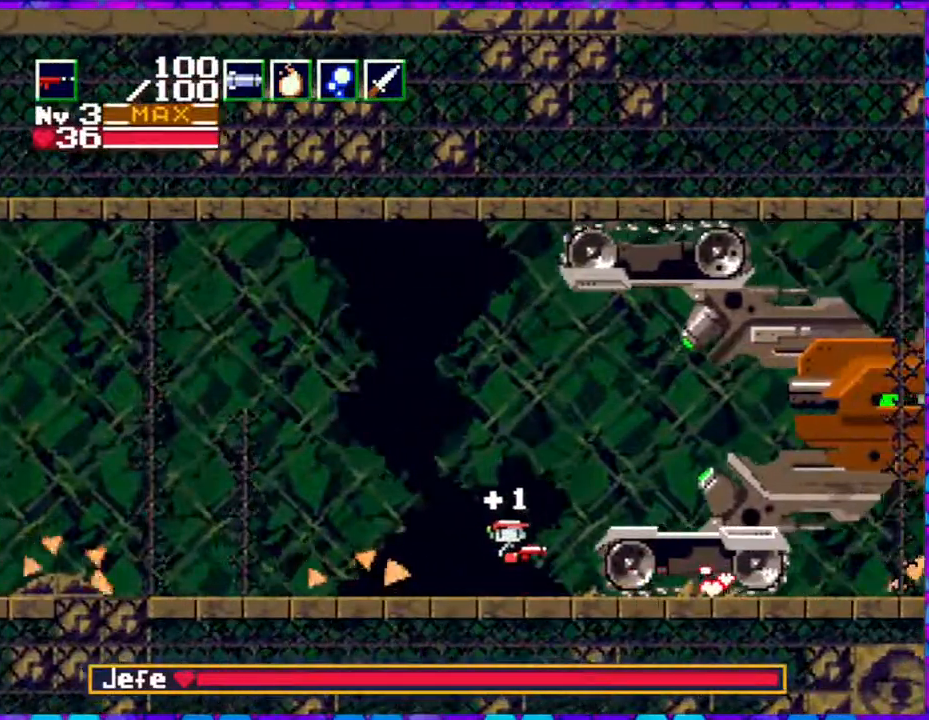
{"buttons": ["DPAD_LEFT"], "right_stick": "center", "events": [[283, "DPAD_LEFT", "down"], [300, "B", "up"]]}
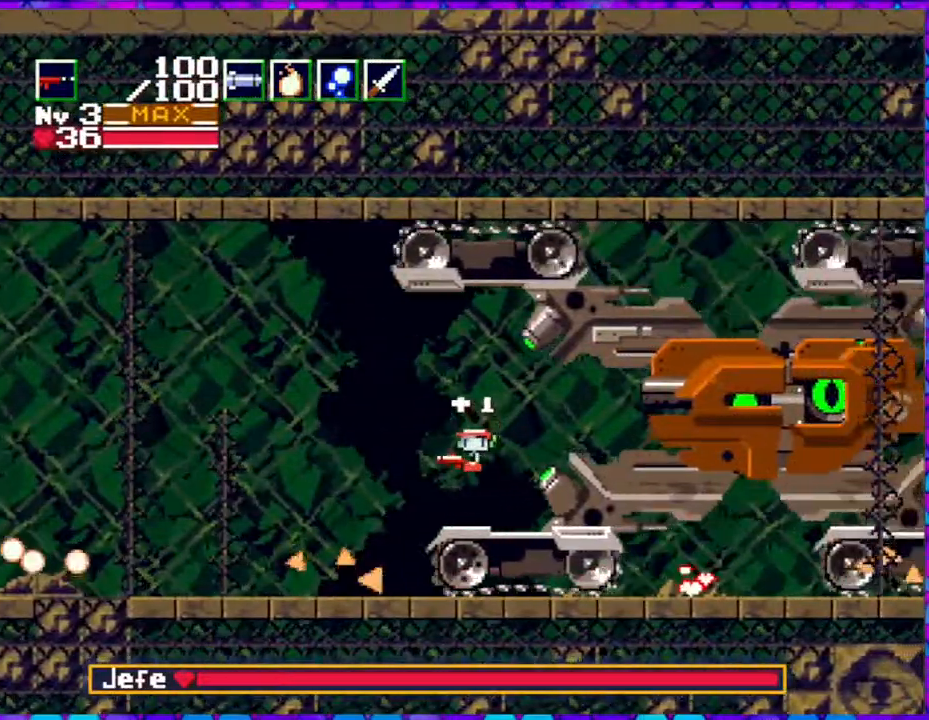
{"buttons": ["B"], "right_stick": "center", "events": [[167, "DPAD_LEFT", "up"], [350, "B", "down"]]}
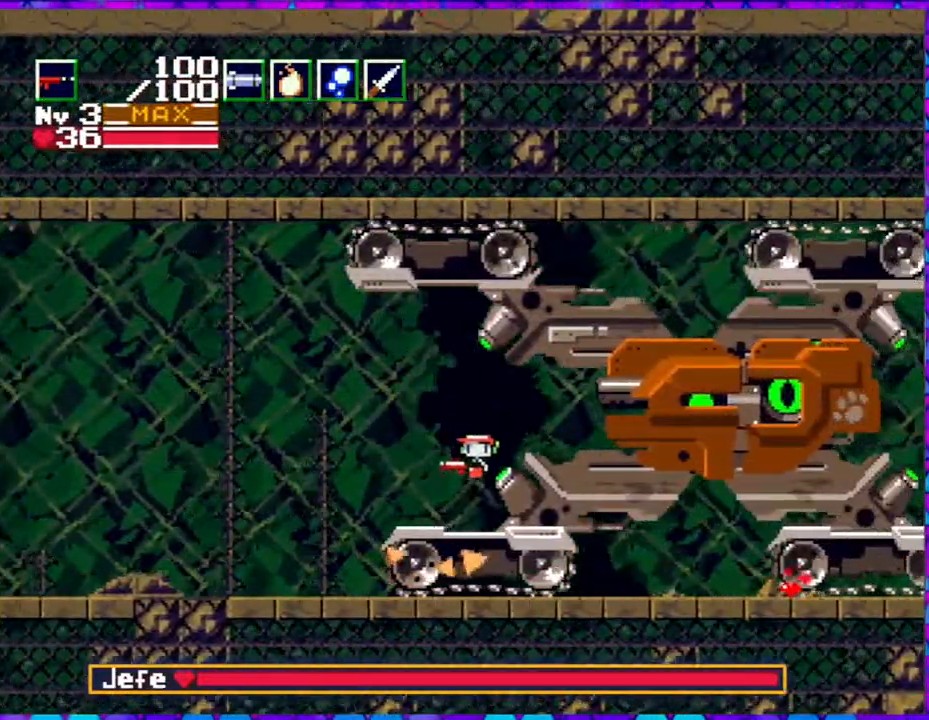
{"buttons": [], "right_stick": "center", "events": [[200, "DPAD_RIGHT", "down"], [300, "DPAD_RIGHT", "up"], [367, "B", "up"]]}
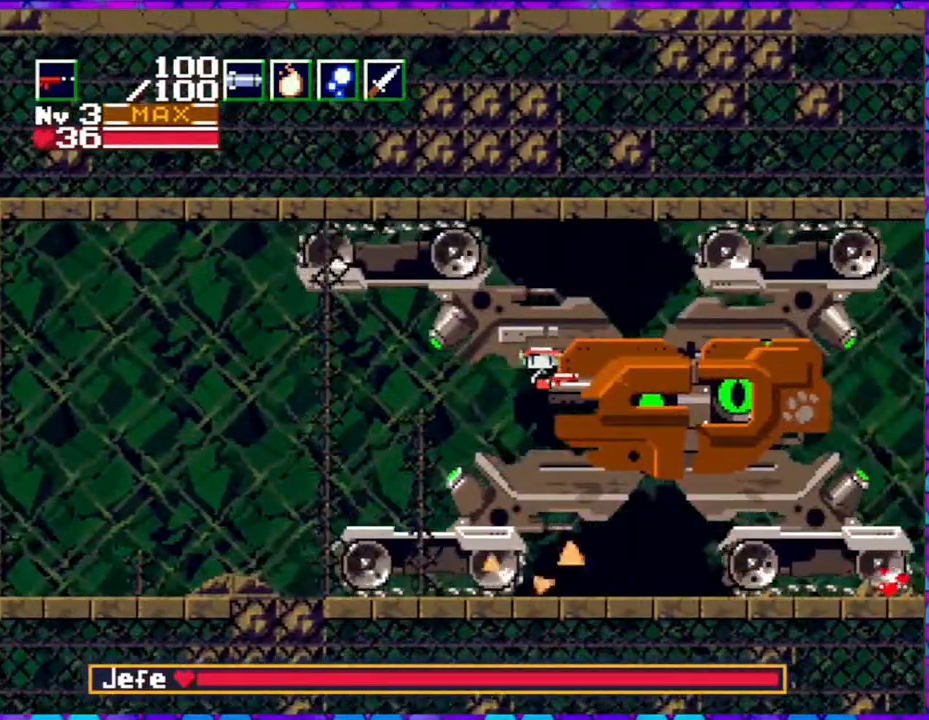
{"buttons": ["DPAD_LEFT"], "right_stick": "center", "events": [[67, "DPAD_LEFT", "down"], [133, "B", "down"], [183, "DPAD_LEFT", "up"], [367, "DPAD_LEFT", "down"], [467, "B", "up"]]}
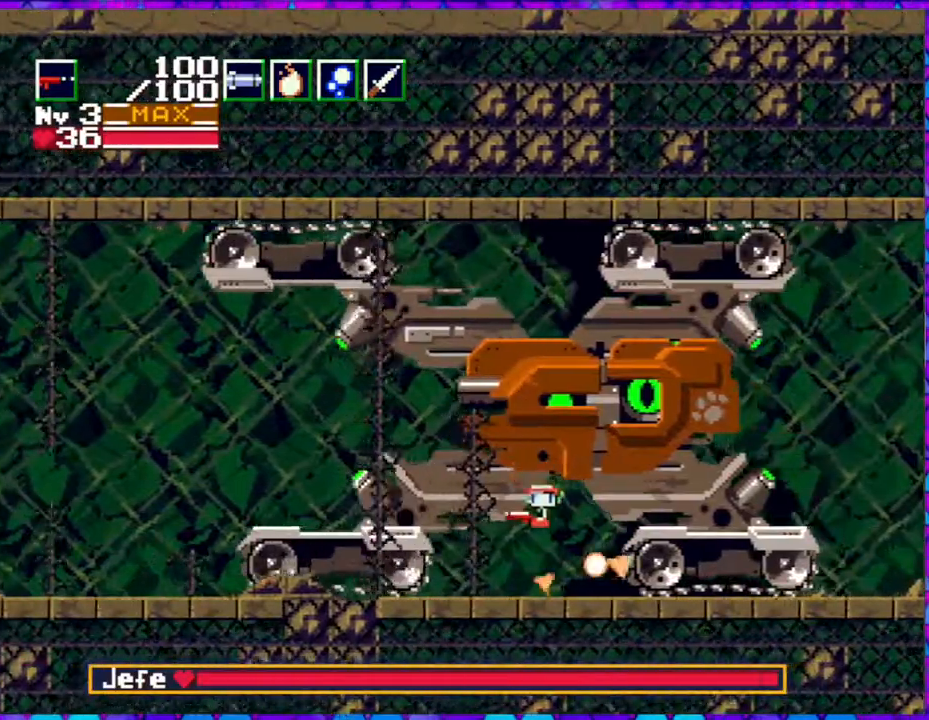
{"buttons": ["B", "DPAD_UP", "DPAD_RIGHT"], "right_stick": "center", "events": [[200, "B", "down"], [317, "DPAD_LEFT", "up"], [500, "DPAD_RIGHT", "down"], [500, "DPAD_UP", "down"]]}
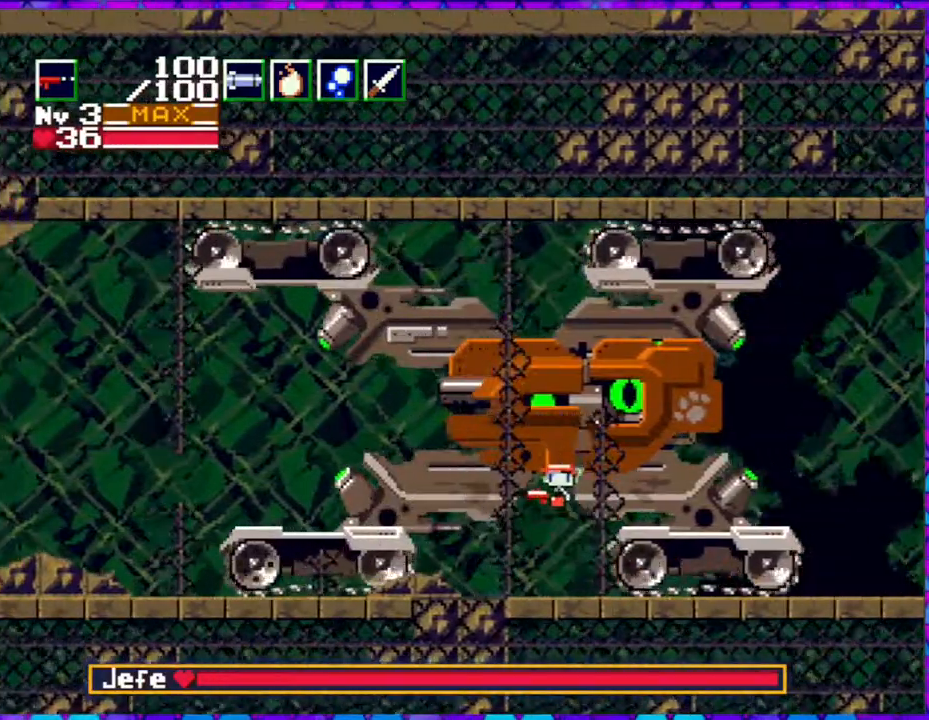
{"buttons": [], "right_stick": "center", "events": [[167, "DPAD_UP", "up"], [300, "DPAD_RIGHT", "up"], [500, "B", "up"]]}
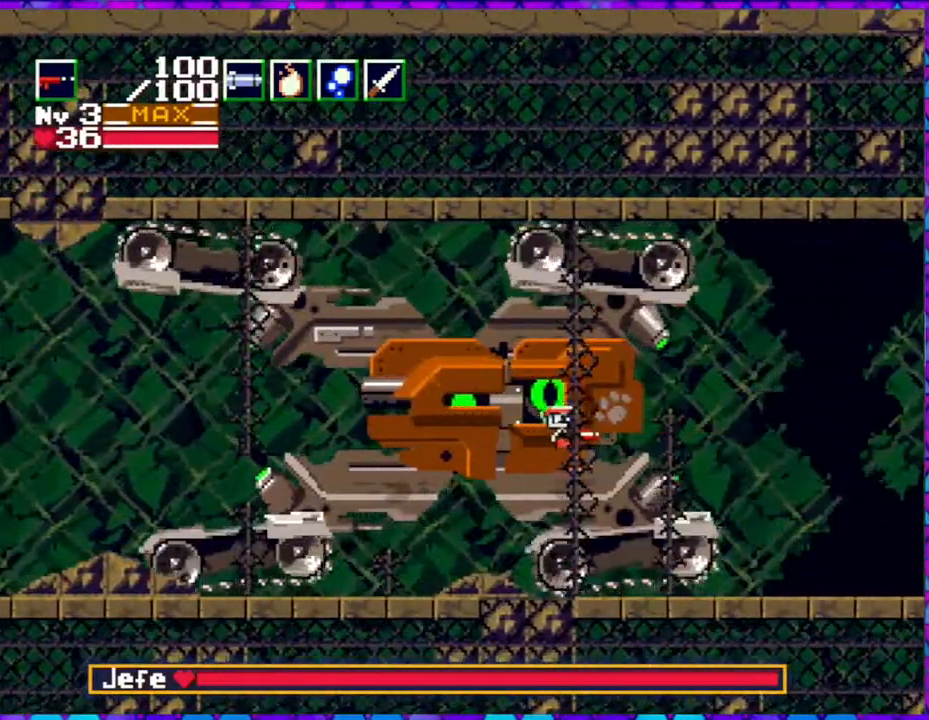
{"buttons": [], "right_stick": "center", "events": [[50, "DPAD_LEFT", "down"], [167, "DPAD_LEFT", "up"]]}
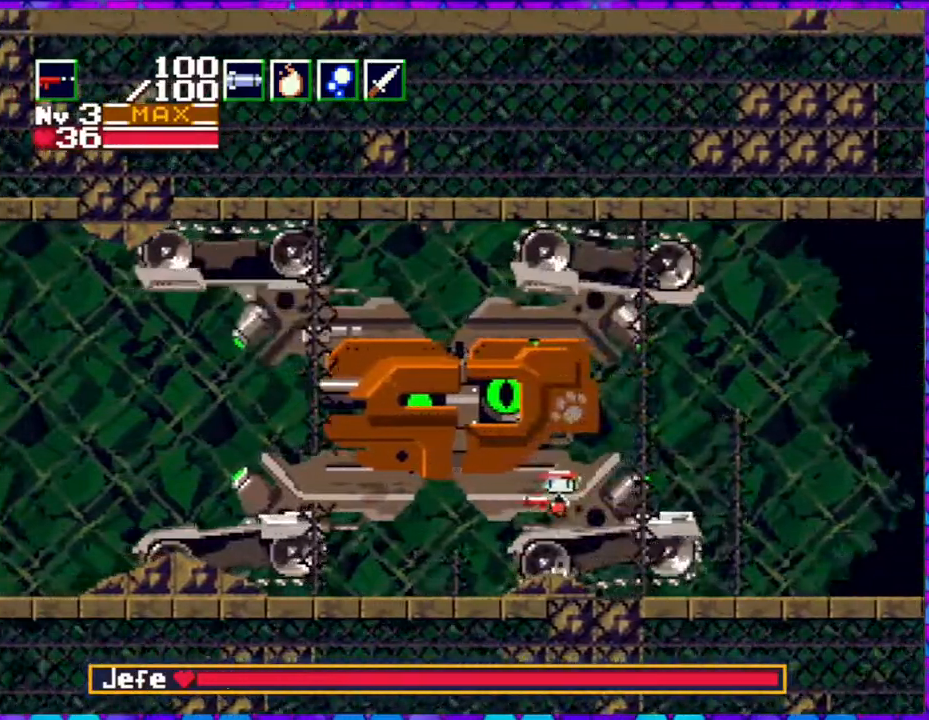
{"buttons": ["Y", "DPAD_UP"], "right_stick": "center", "events": [[33, "B", "down"], [83, "DPAD_LEFT", "down"], [150, "B", "up"], [267, "DPAD_UP", "down"], [317, "DPAD_LEFT", "up"], [333, "DPAD_RIGHT", "down"], [417, "Y", "down"], [450, "DPAD_RIGHT", "up"]]}
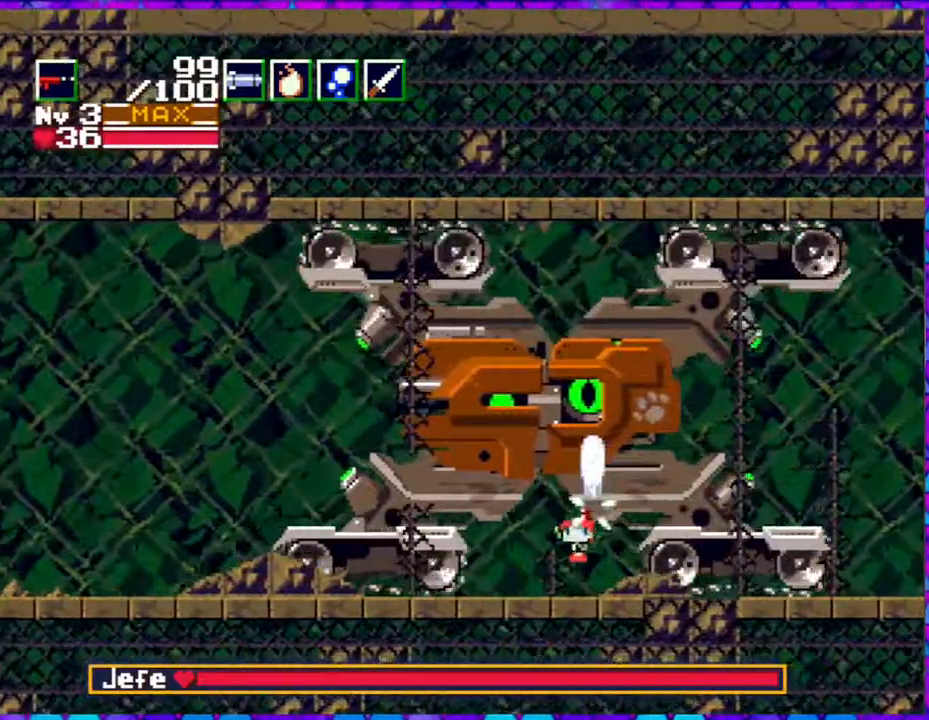
{"buttons": ["B", "Y", "DPAD_RIGHT"], "right_stick": "center", "events": [[250, "DPAD_RIGHT", "down"], [283, "DPAD_UP", "up"], [300, "B", "down"]]}
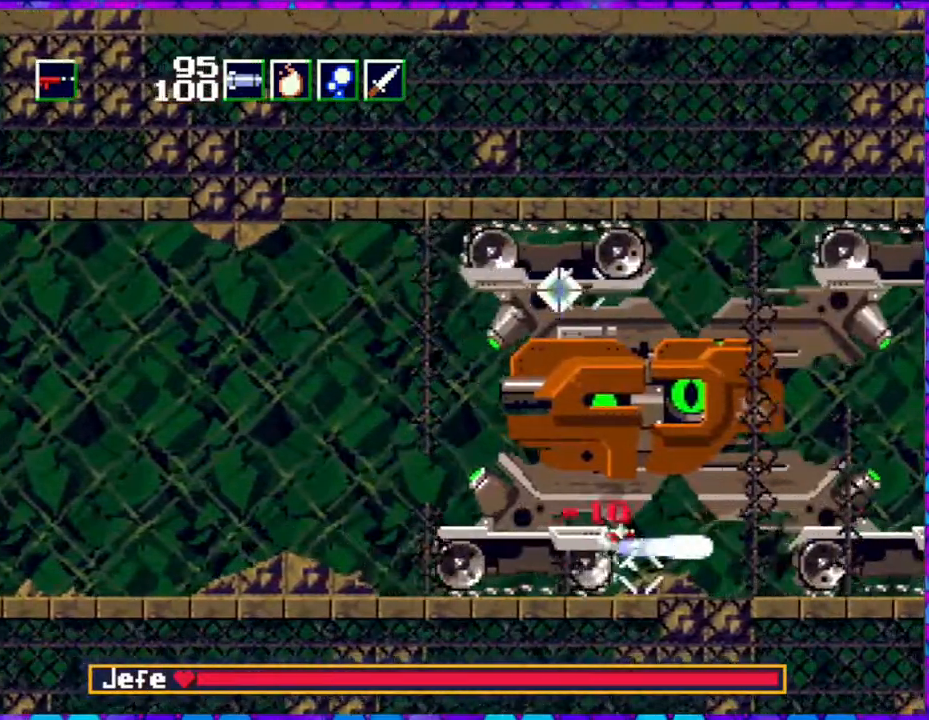
{"buttons": ["DPAD_LEFT"], "right_stick": "center", "events": [[83, "DPAD_RIGHT", "up"], [250, "DPAD_LEFT", "down"], [450, "B", "up"], [500, "Y", "up"]]}